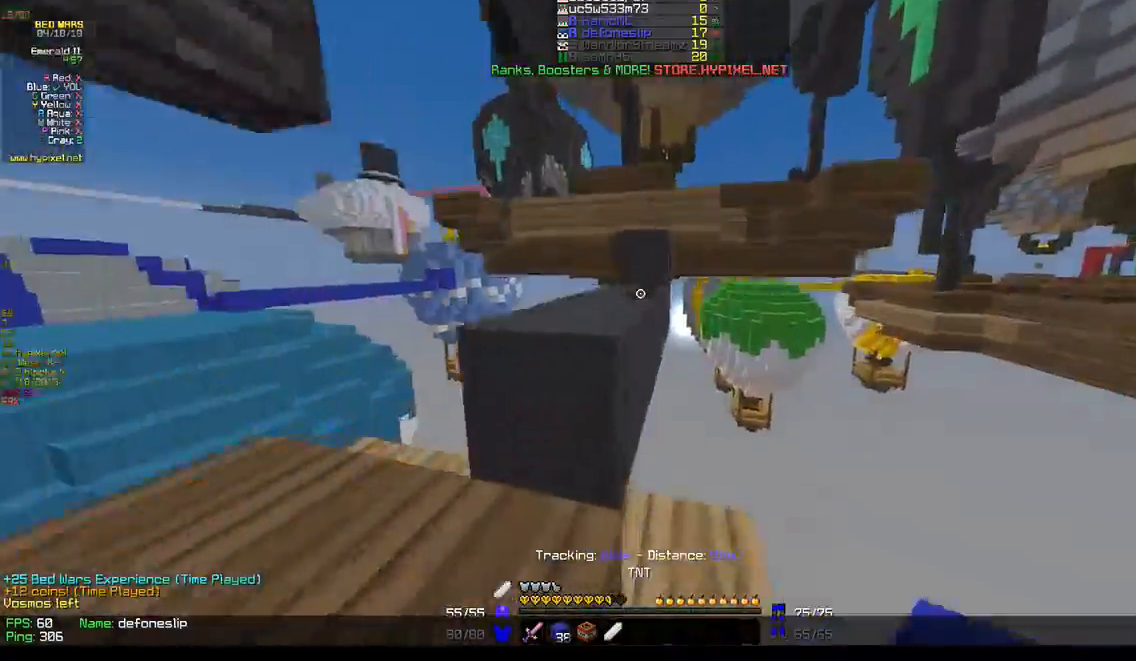
Gameplay with keyboard and mouse; each line is a JSON object with the keys and mouse buttons held at the frame after it. "events" lists presses ("down") and releases ("up") of "a", "d", "s", "w", "mouse_left" and "mouse_right" between this image and that frame as [ms after this image, input, new state], when the widget could be followed in between. "mouse_left", "mouse_right" = the "left", "right" buttons of the "mouse" list. No other keys are recorded. Fast repeated clicks can show as one long hold. Mouse movement is not recorded.
{"keys": ["a"], "mouse": [], "events": [[333, "a", "down"], [483, "w", "up"]]}
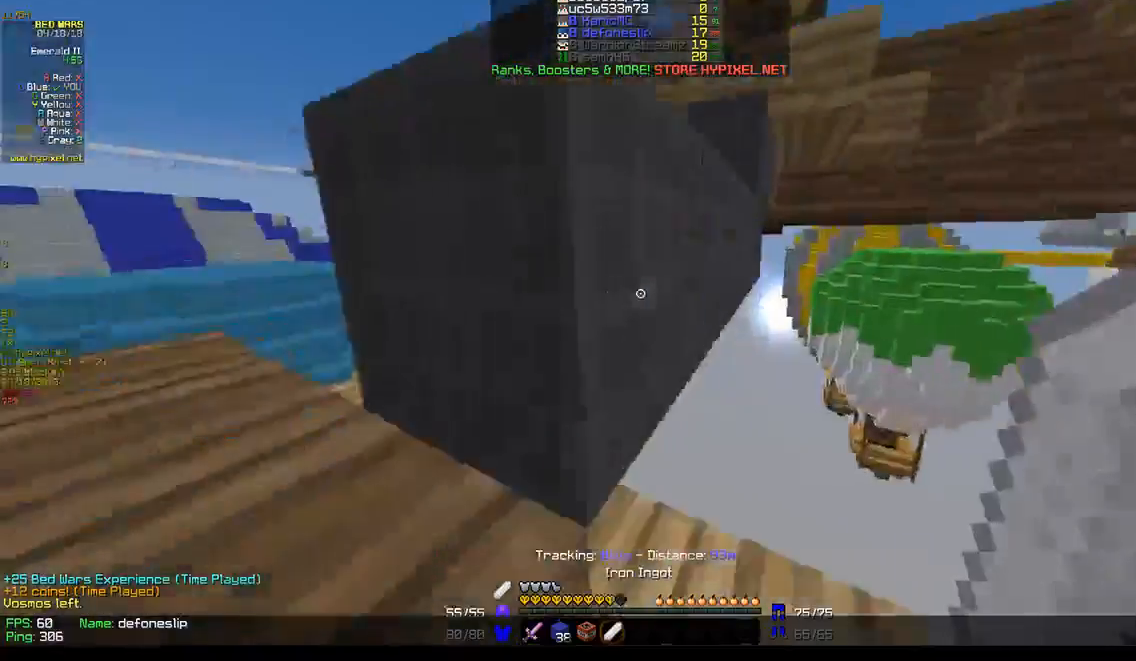
{"keys": ["w"], "mouse": [], "events": [[33, "w", "down"], [433, "a", "up"]]}
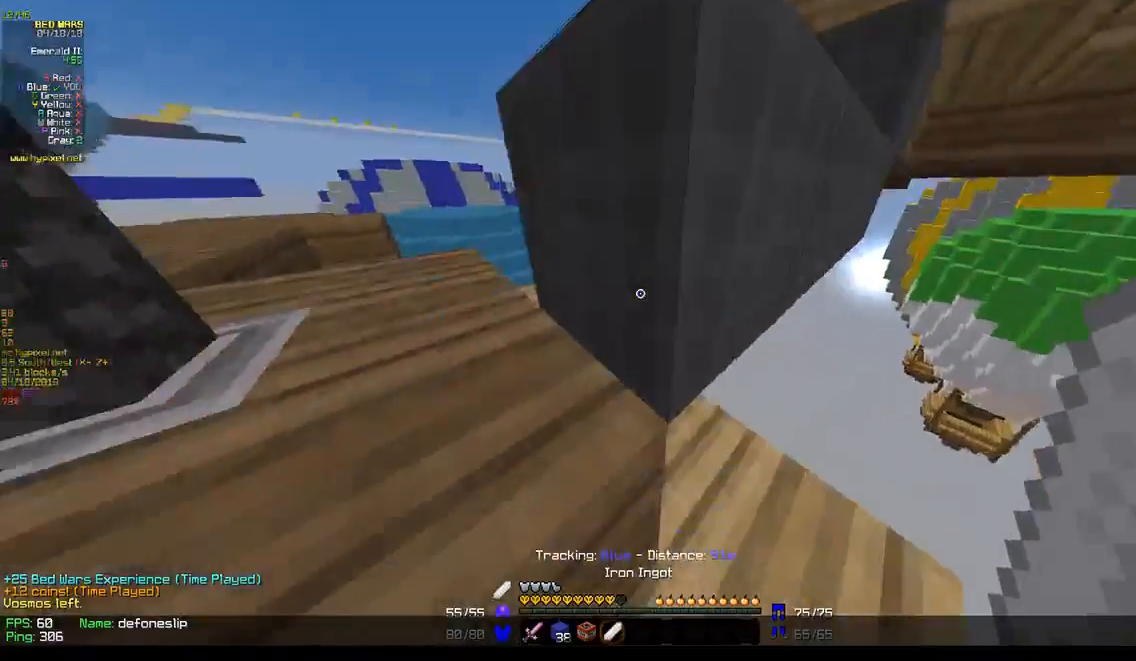
{"keys": ["a"], "mouse": [], "events": [[150, "w", "up"], [450, "a", "down"]]}
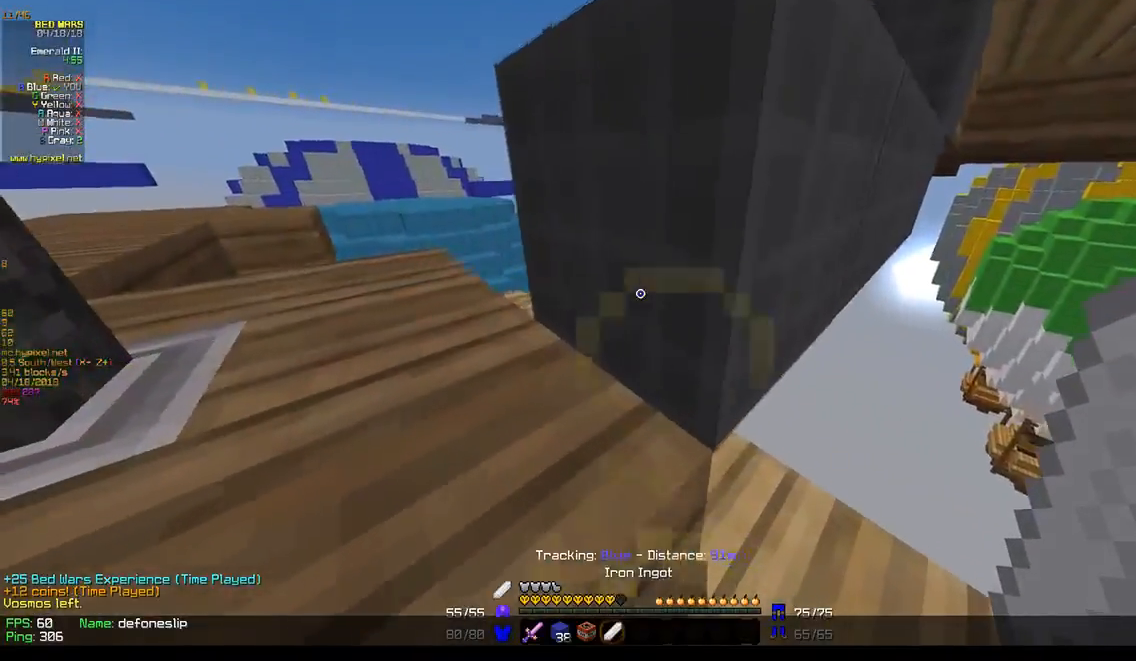
{"keys": [], "mouse": [], "events": [[450, "a", "up"]]}
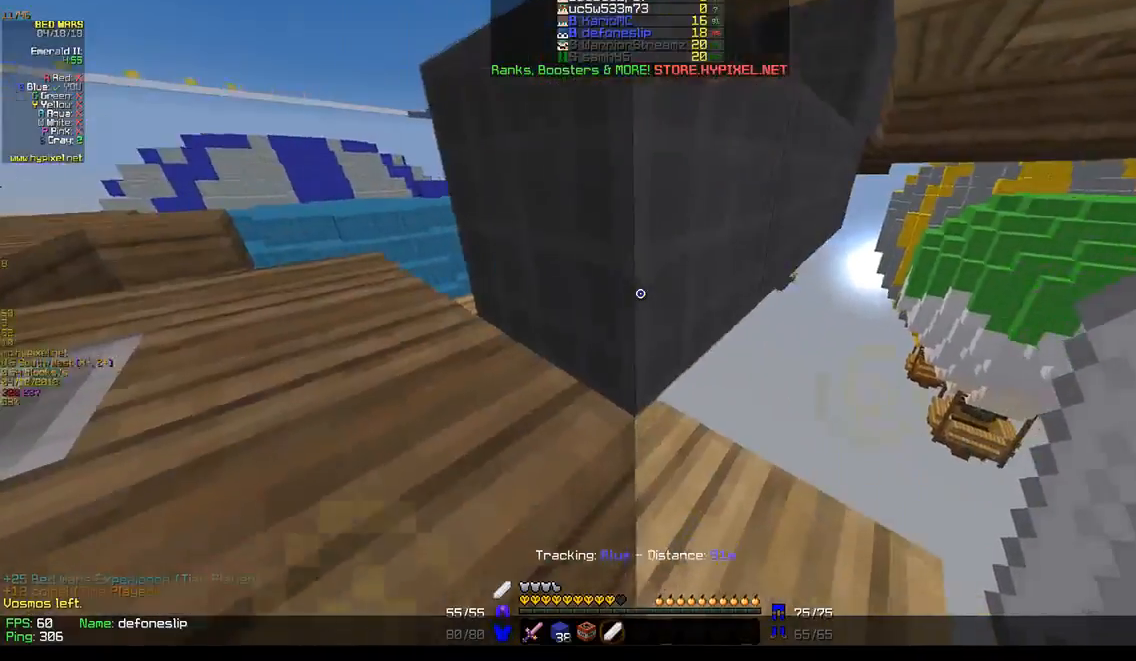
{"keys": [], "mouse": [], "events": []}
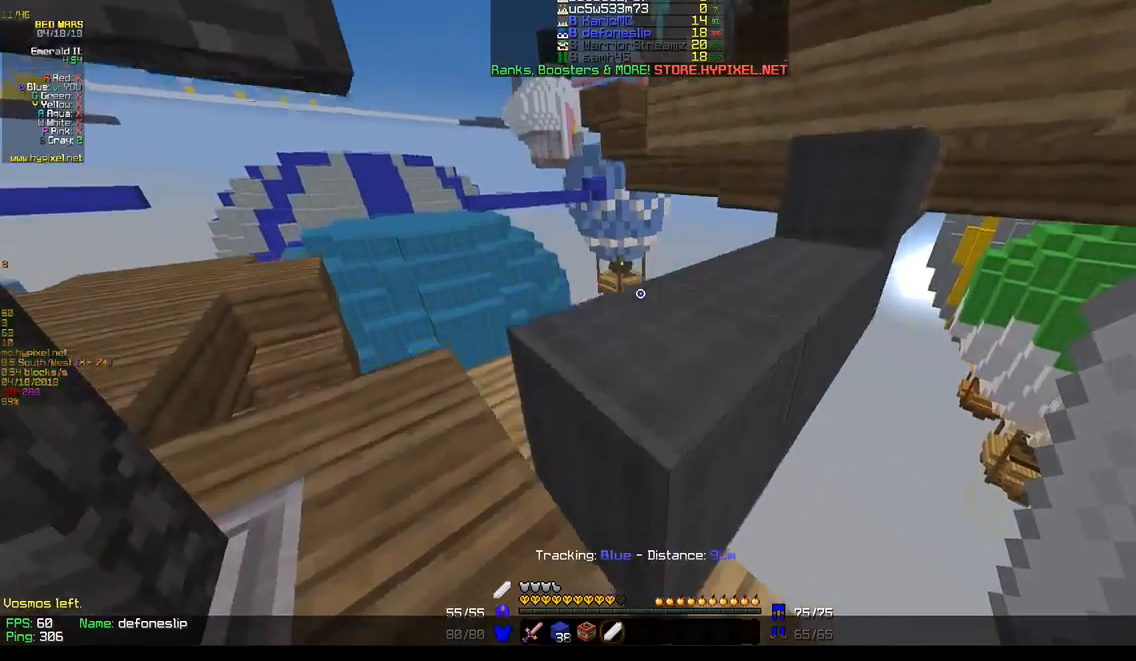
{"keys": [], "mouse": [], "events": []}
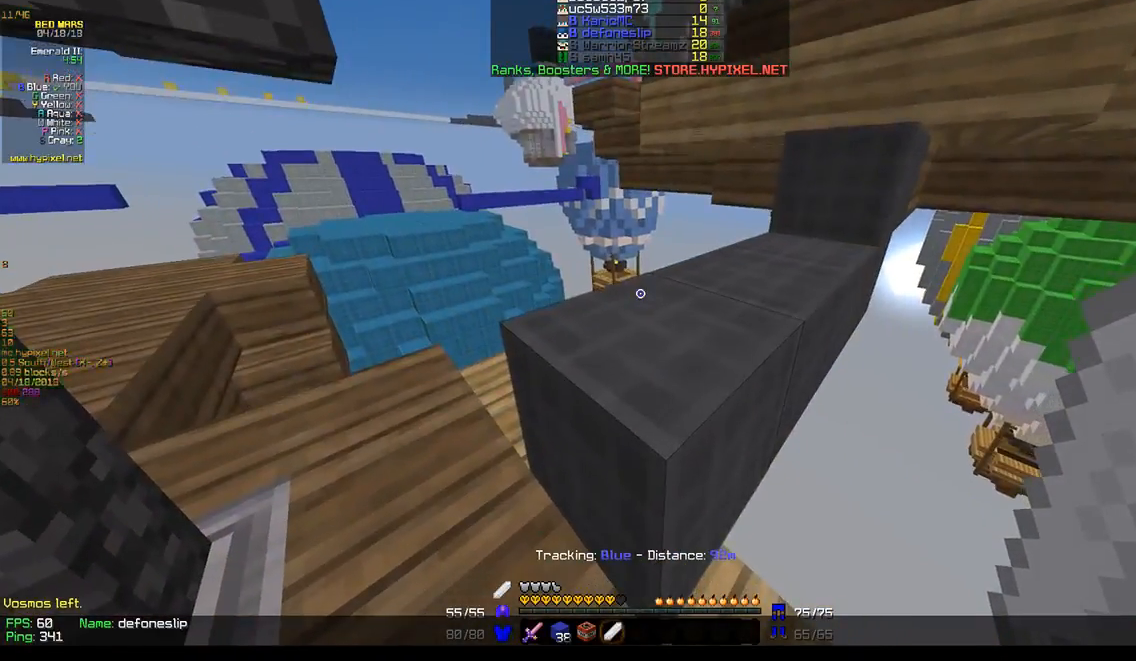
{"keys": ["w"], "mouse": [], "events": [[183, "w", "down"]]}
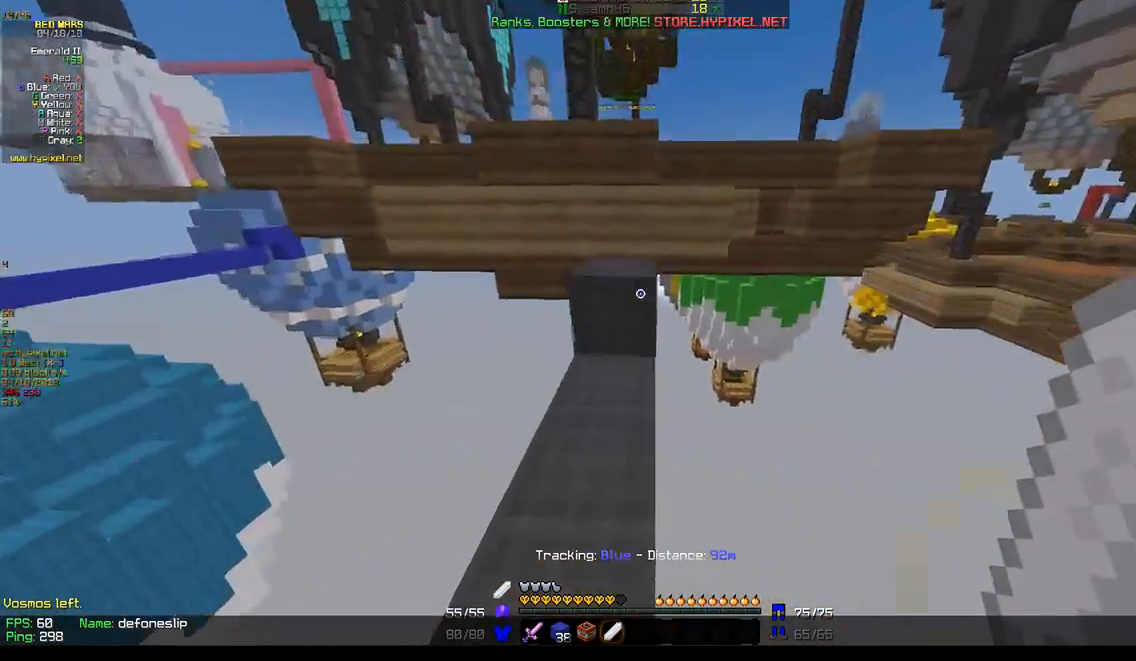
{"keys": ["w"], "mouse": [], "events": []}
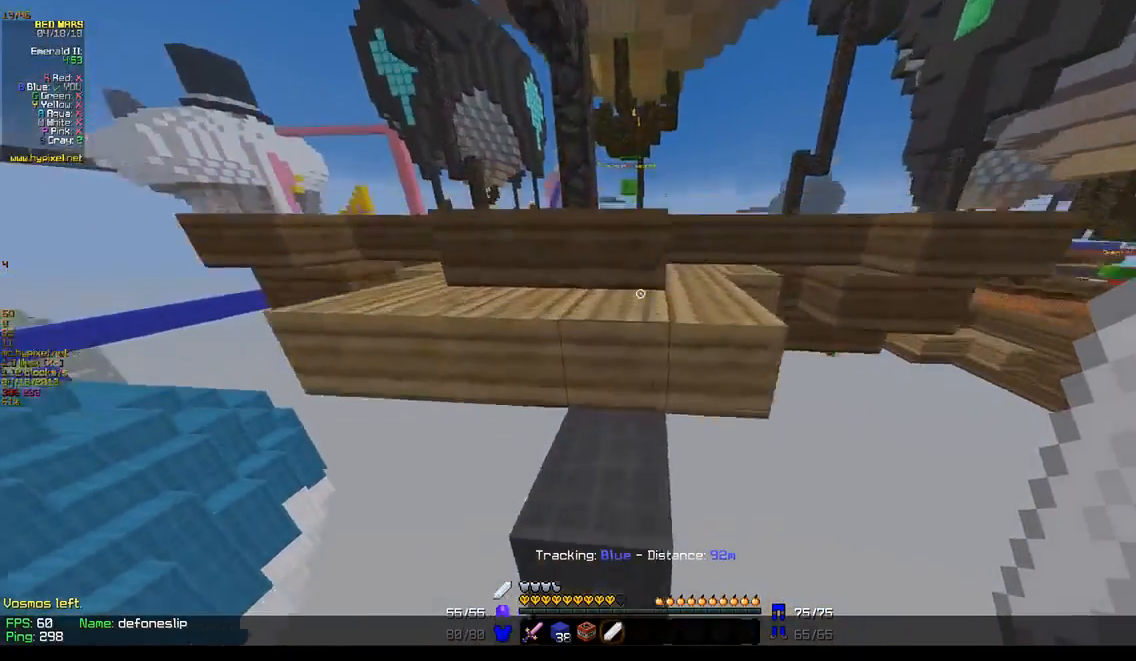
{"keys": ["w"], "mouse": [], "events": []}
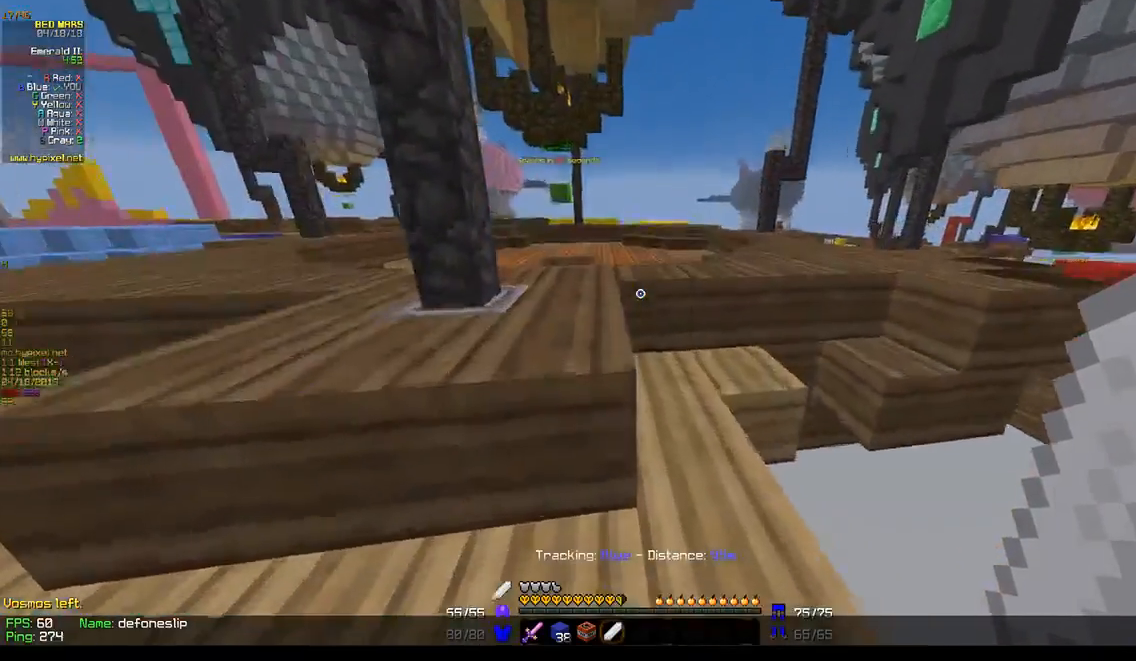
{"keys": ["w"], "mouse": [], "events": []}
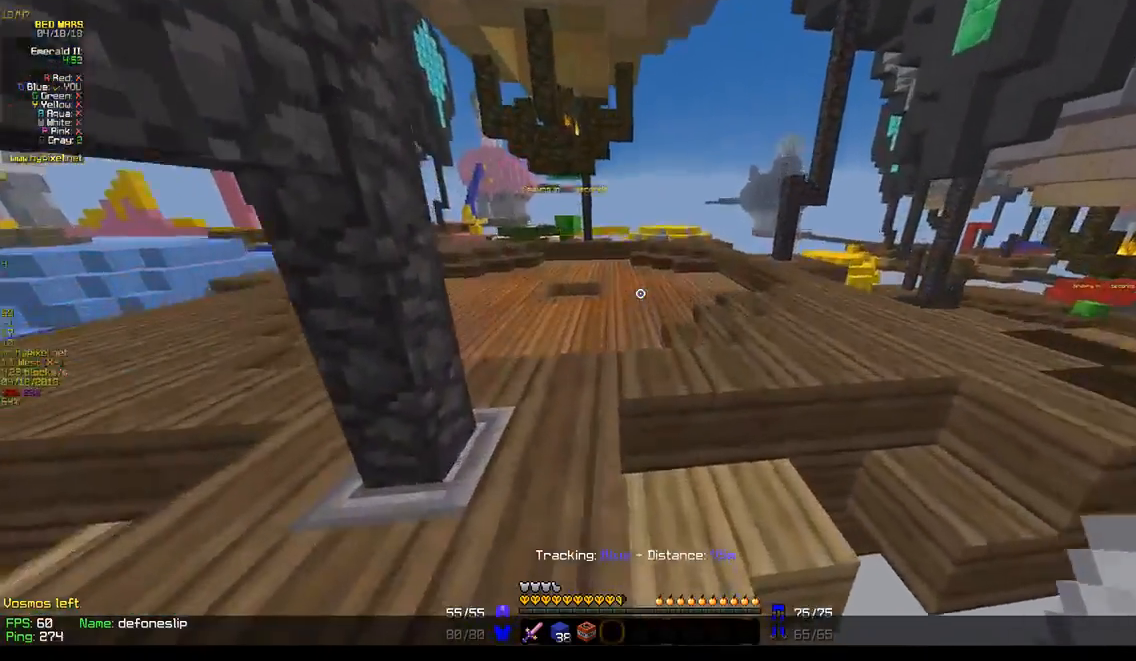
{"keys": ["w"], "mouse": [], "events": []}
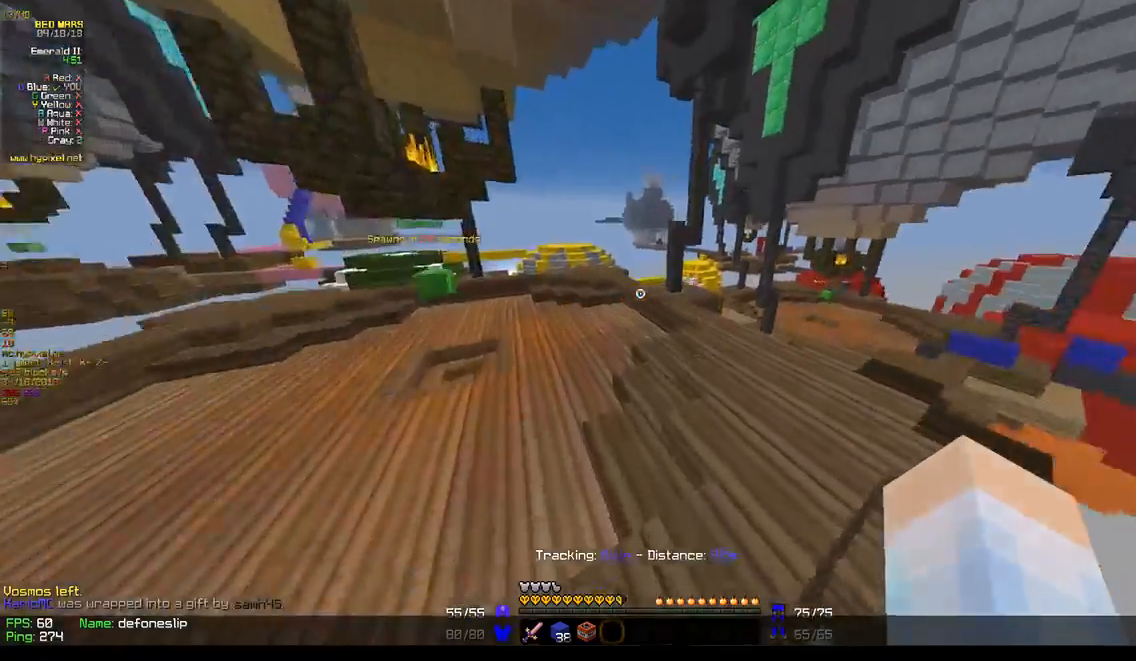
{"keys": ["w"], "mouse": ["left"], "events": [[250, "mouse_left", "down"]]}
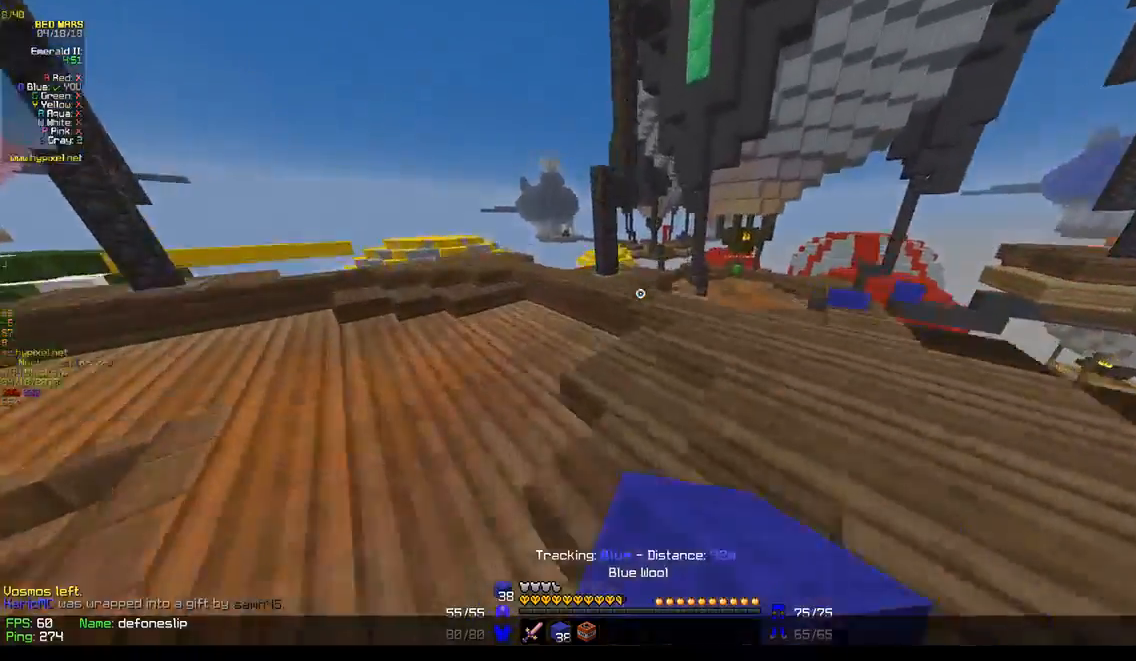
{"keys": ["w"], "mouse": [], "events": [[67, "mouse_left", "up"], [100, "mouse_left", "down"], [233, "mouse_left", "up"], [267, "mouse_left", "down"], [367, "a", "down"], [400, "a", "up"], [417, "a", "down"], [450, "mouse_left", "up"], [500, "a", "up"]]}
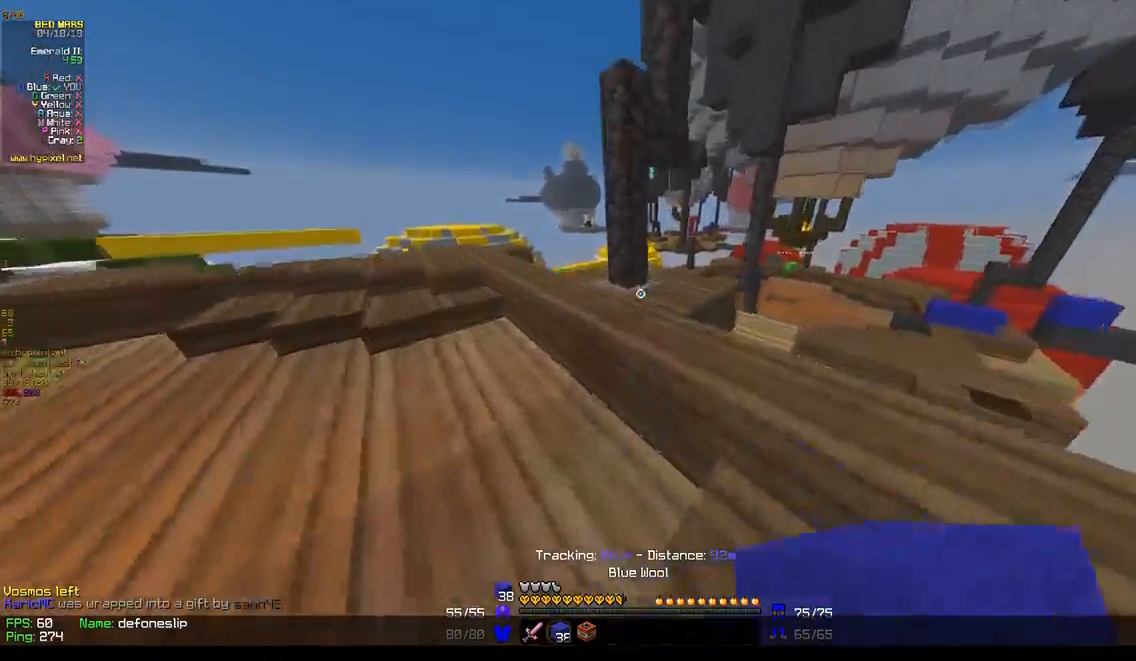
{"keys": ["a", "w"], "mouse": [], "events": [[283, "a", "down"]]}
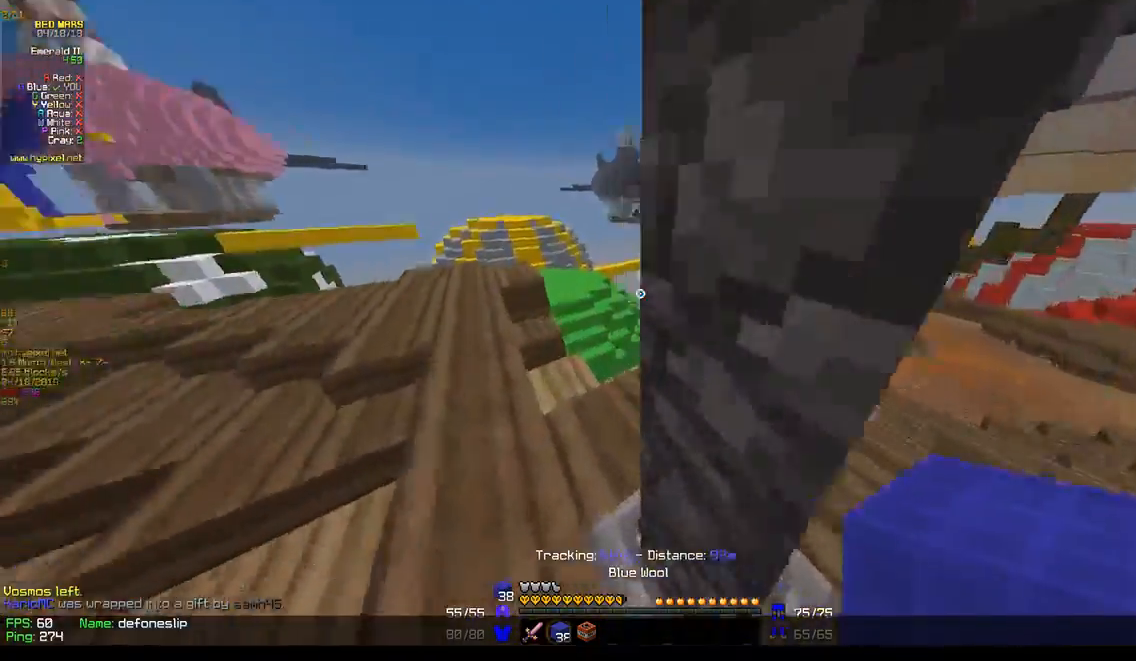
{"keys": ["w"], "mouse": [], "events": [[317, "mouse_left", "down"], [367, "a", "up"], [500, "mouse_left", "up"]]}
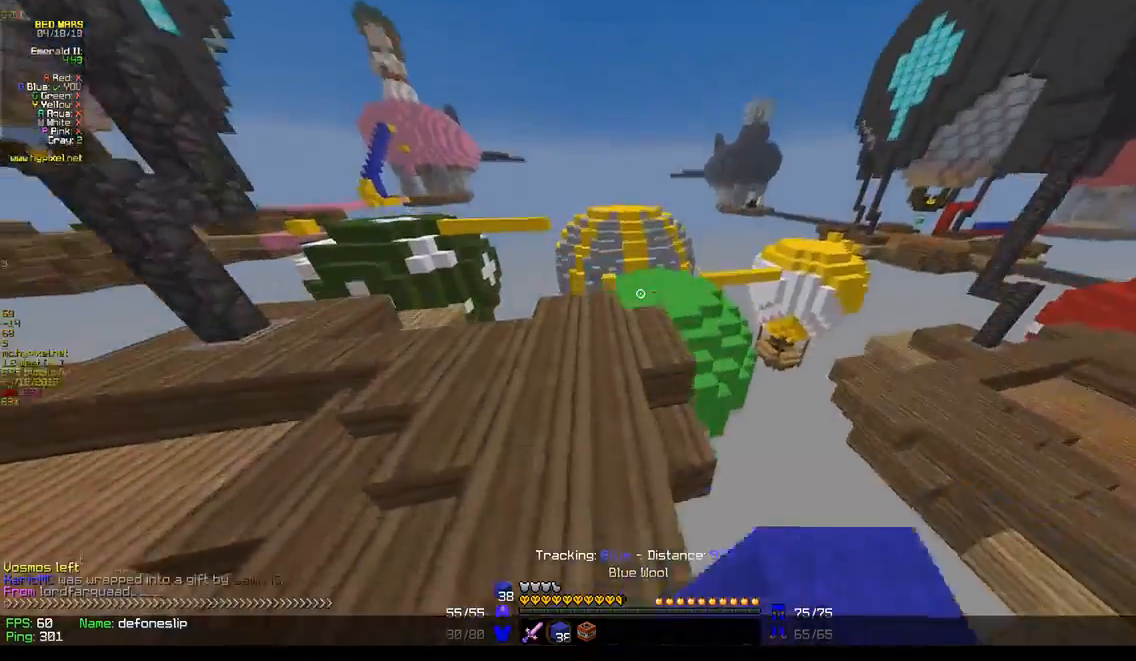
{"keys": ["a", "w"], "mouse": [], "events": [[183, "a", "down"]]}
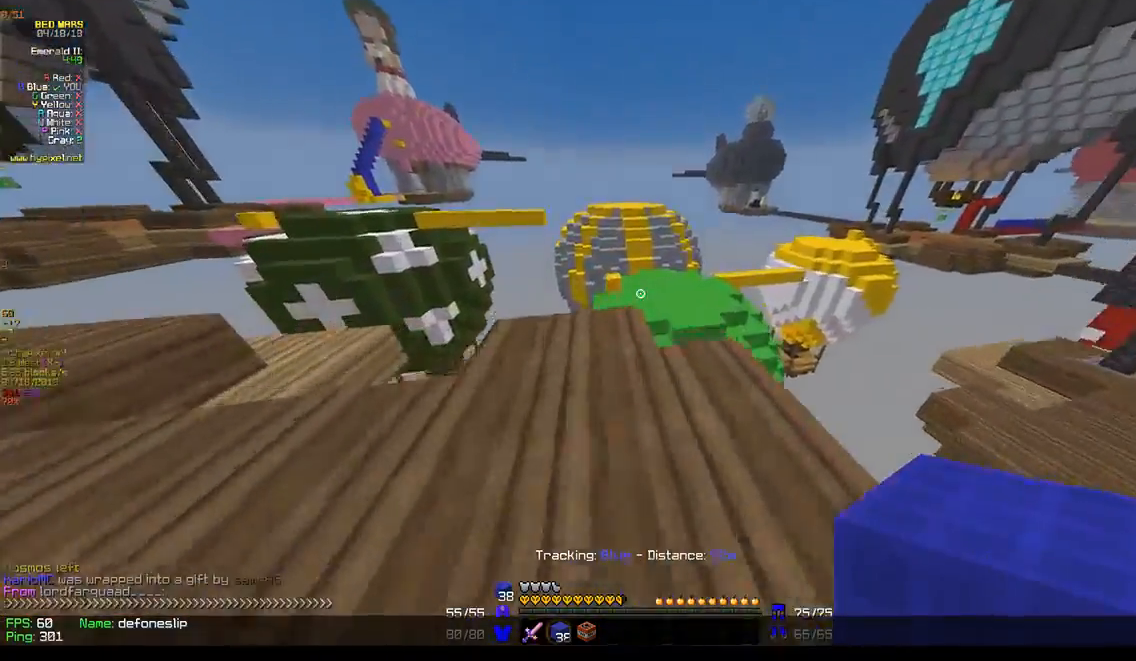
{"keys": ["w"], "mouse": [], "events": [[117, "a", "up"]]}
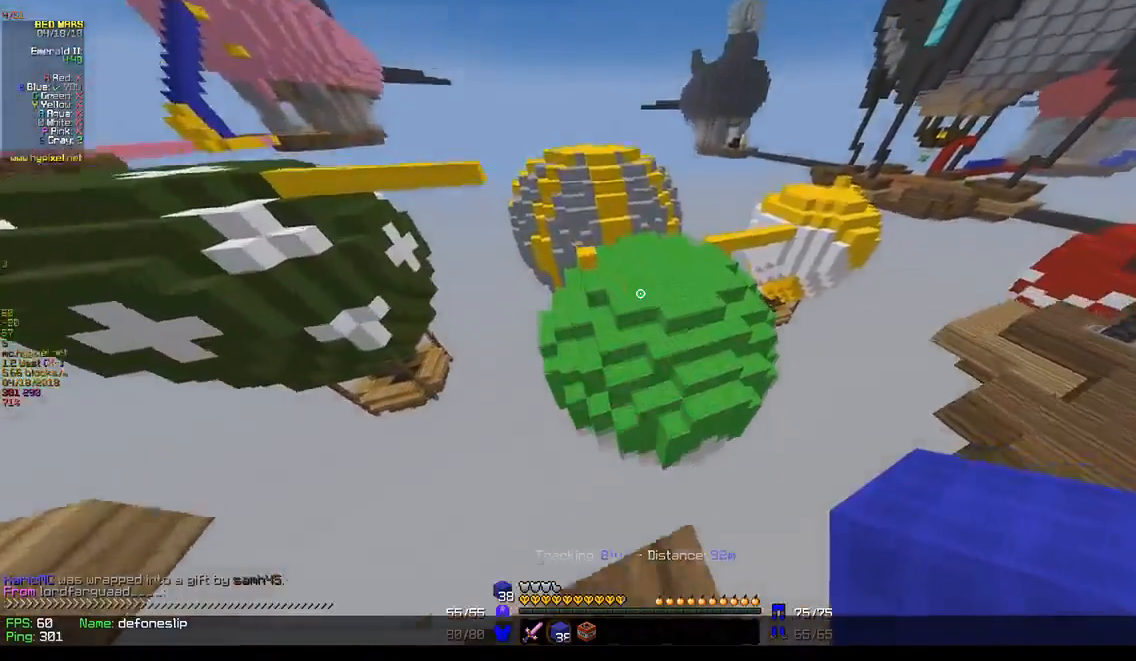
{"keys": ["w"], "mouse": [], "events": []}
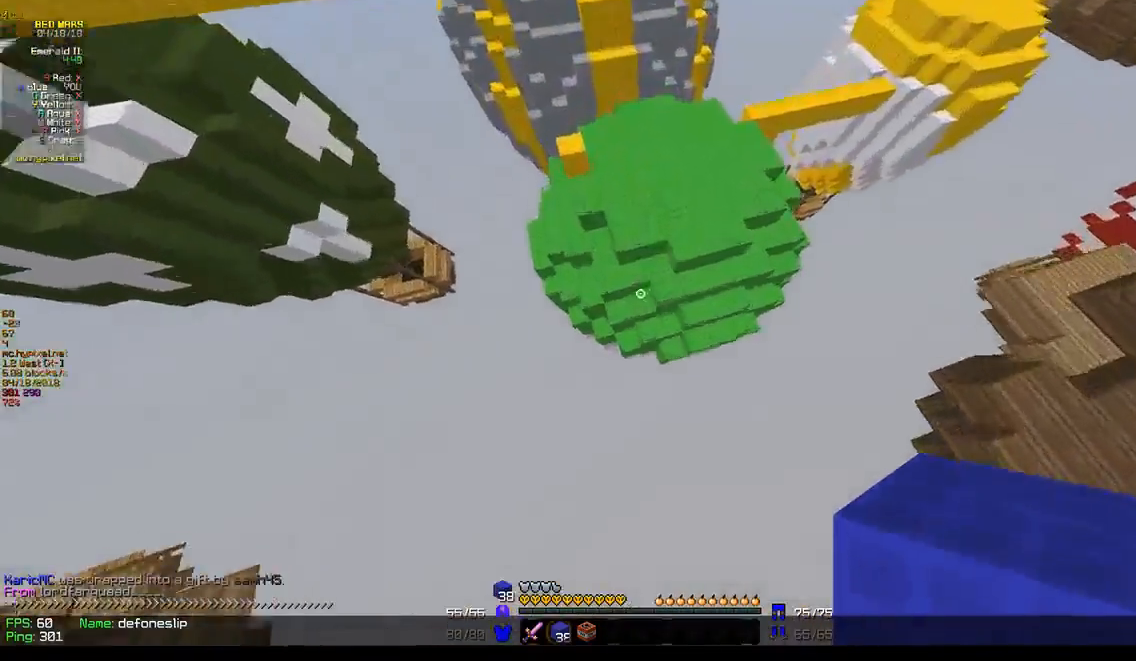
{"keys": ["w"], "mouse": ["right"], "events": [[350, "mouse_right", "down"], [450, "mouse_right", "up"], [483, "mouse_right", "down"]]}
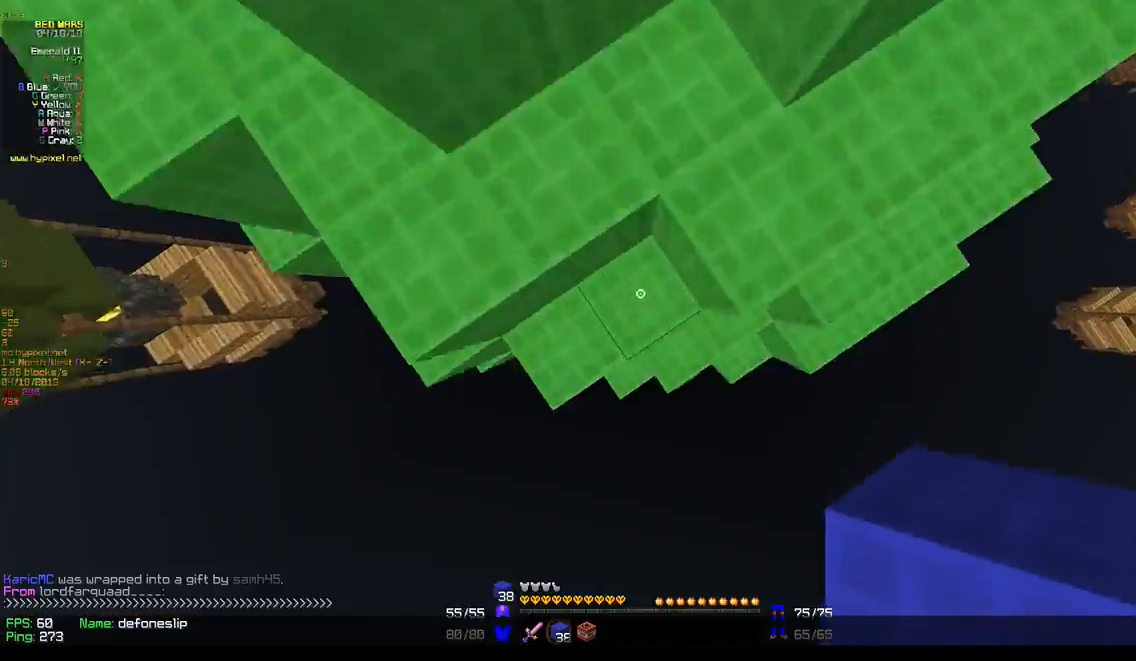
{"keys": ["w"], "mouse": ["right"], "events": [[100, "mouse_right", "up"], [117, "mouse_right", "down"], [250, "mouse_right", "up"], [267, "a", "down"], [267, "mouse_right", "down"], [383, "mouse_right", "up"], [400, "mouse_right", "down"], [483, "a", "up"]]}
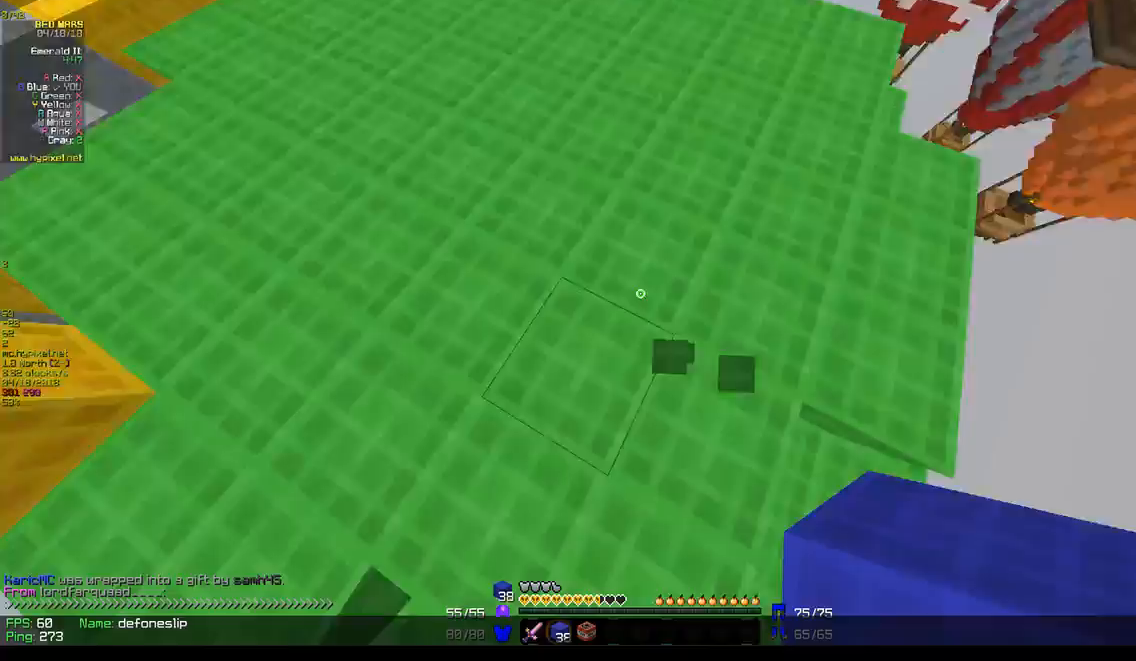
{"keys": ["a", "w"], "mouse": ["right"], "events": [[83, "a", "down"], [167, "mouse_right", "up"], [200, "mouse_right", "down"]]}
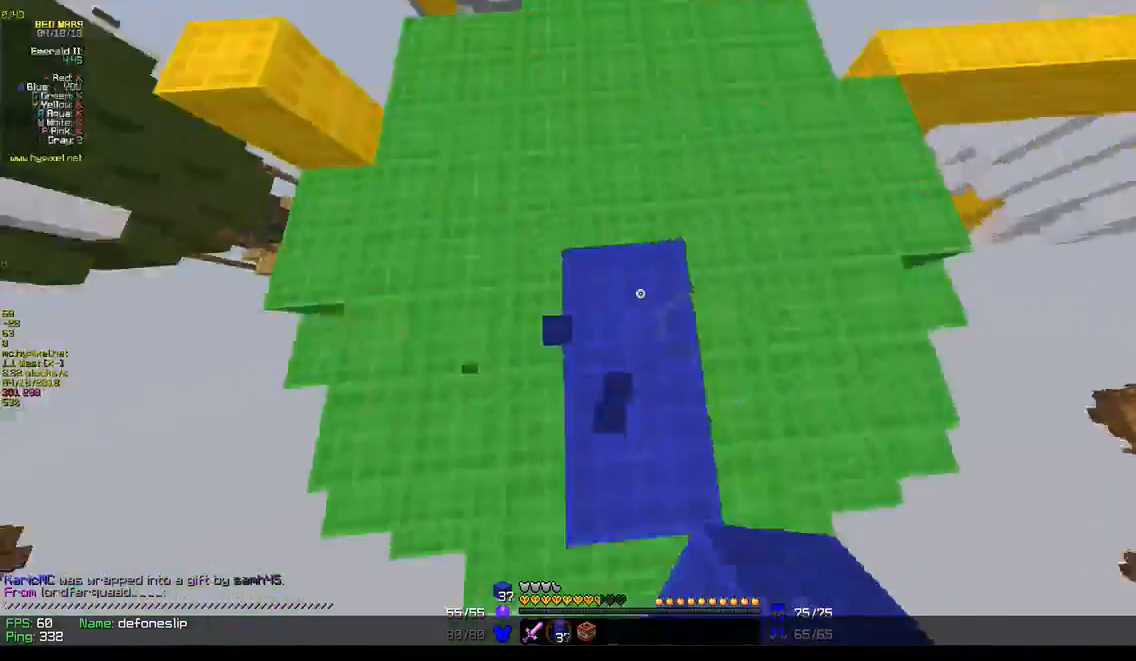
{"keys": ["w"], "mouse": ["right"], "events": [[83, "mouse_right", "up"], [117, "mouse_right", "down"], [500, "a", "up"]]}
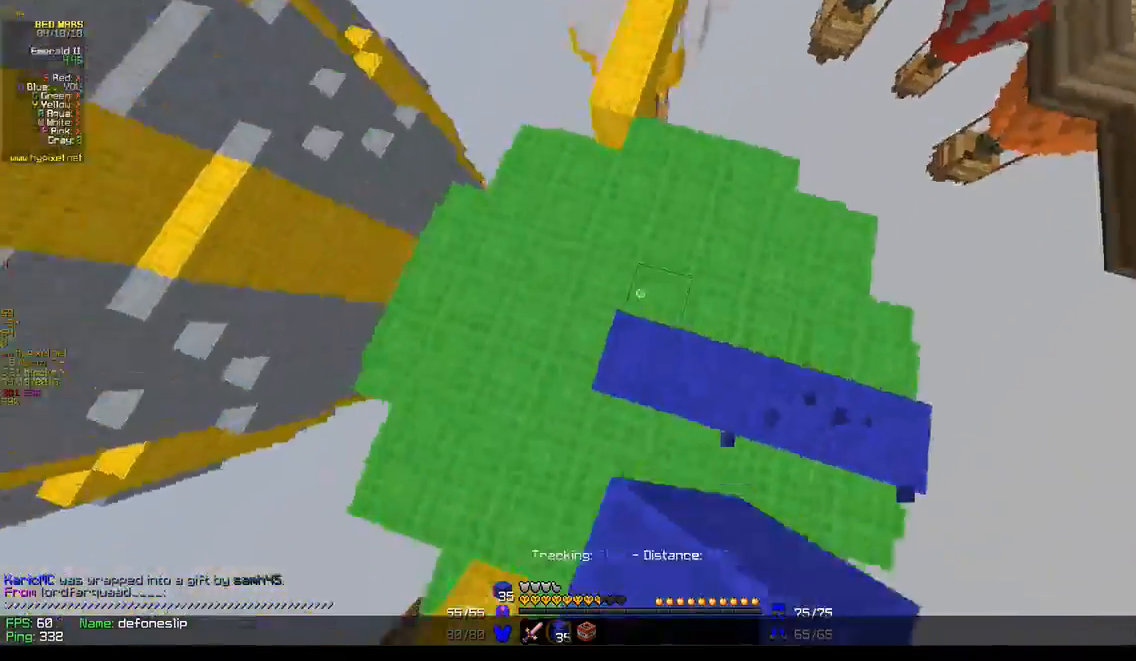
{"keys": ["w"], "mouse": ["left"], "events": [[67, "mouse_right", "up"], [400, "mouse_left", "down"]]}
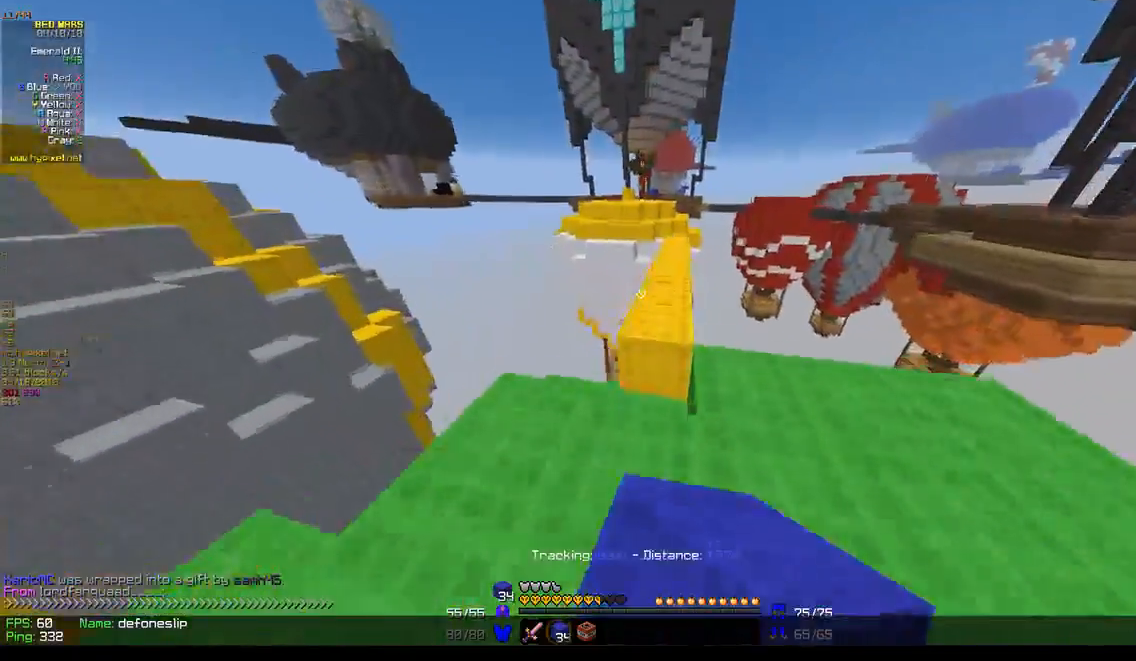
{"keys": ["d", "w"], "mouse": [], "events": [[100, "mouse_left", "up"], [367, "d", "down"]]}
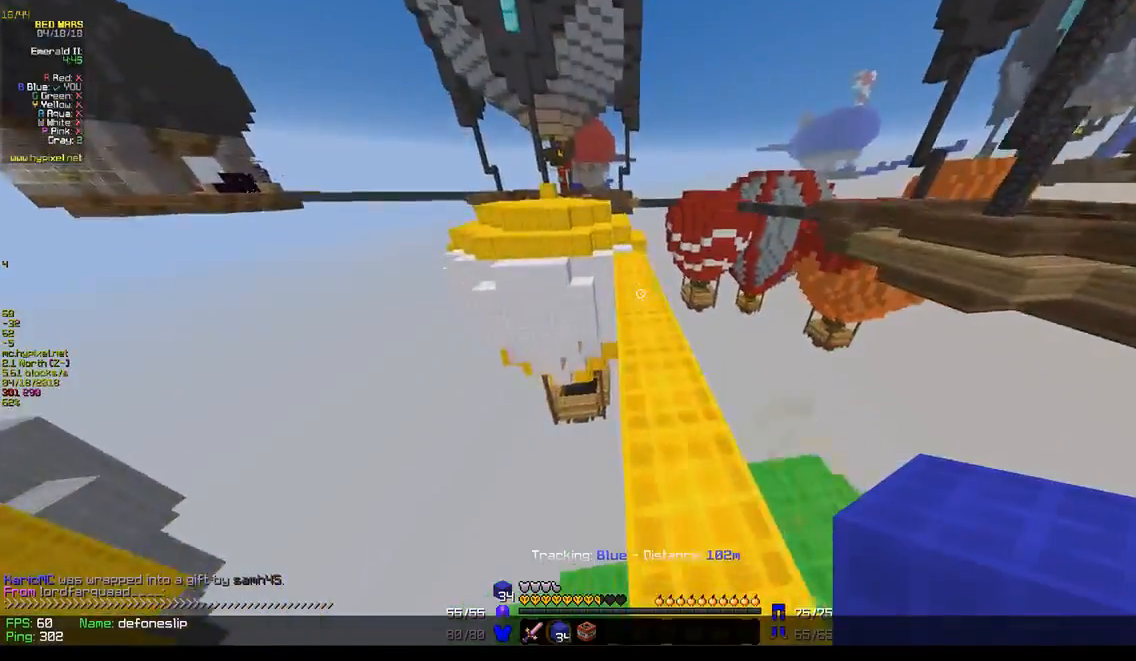
{"keys": ["w"], "mouse": [], "events": [[150, "d", "up"]]}
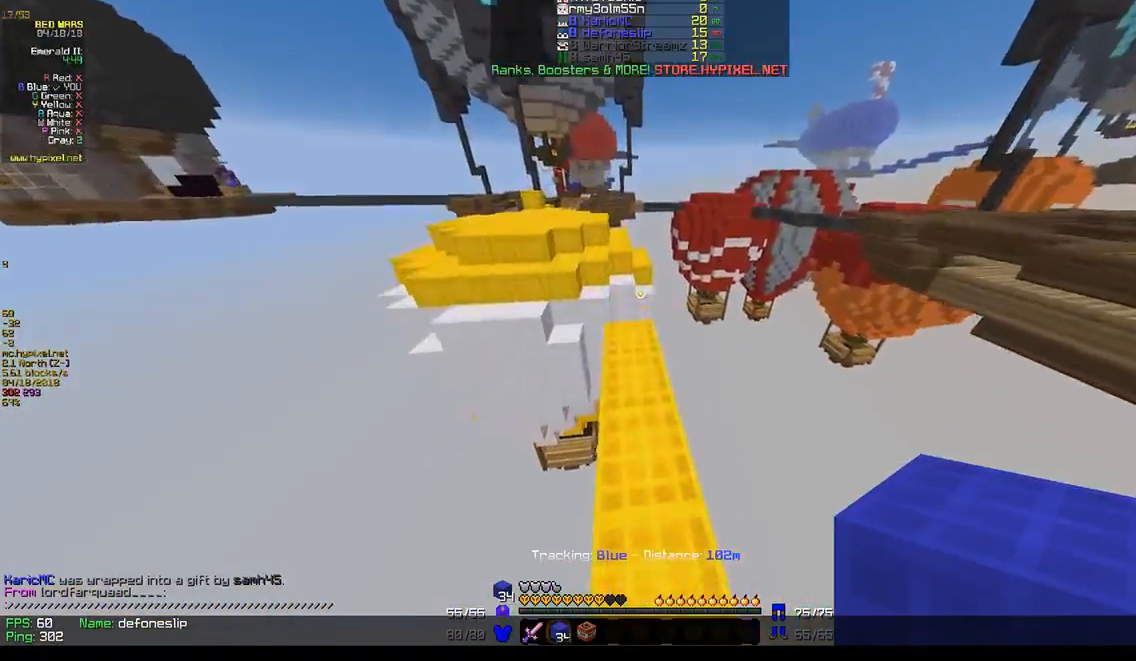
{"keys": ["w"], "mouse": [], "events": []}
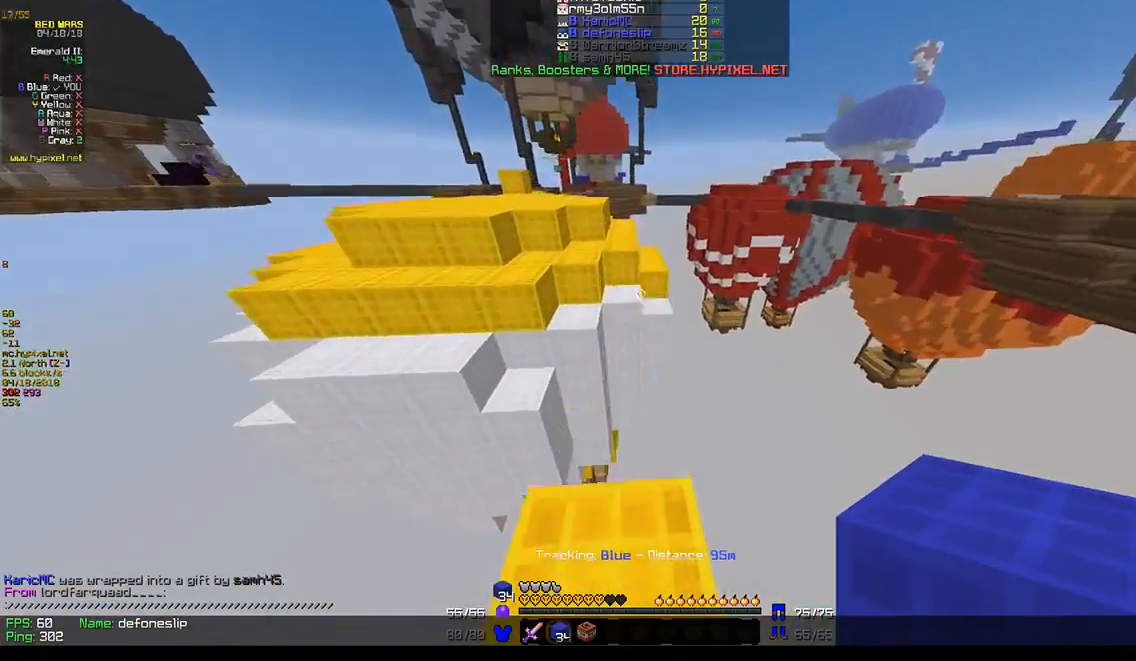
{"keys": ["w"], "mouse": ["right"], "events": [[500, "mouse_right", "down"]]}